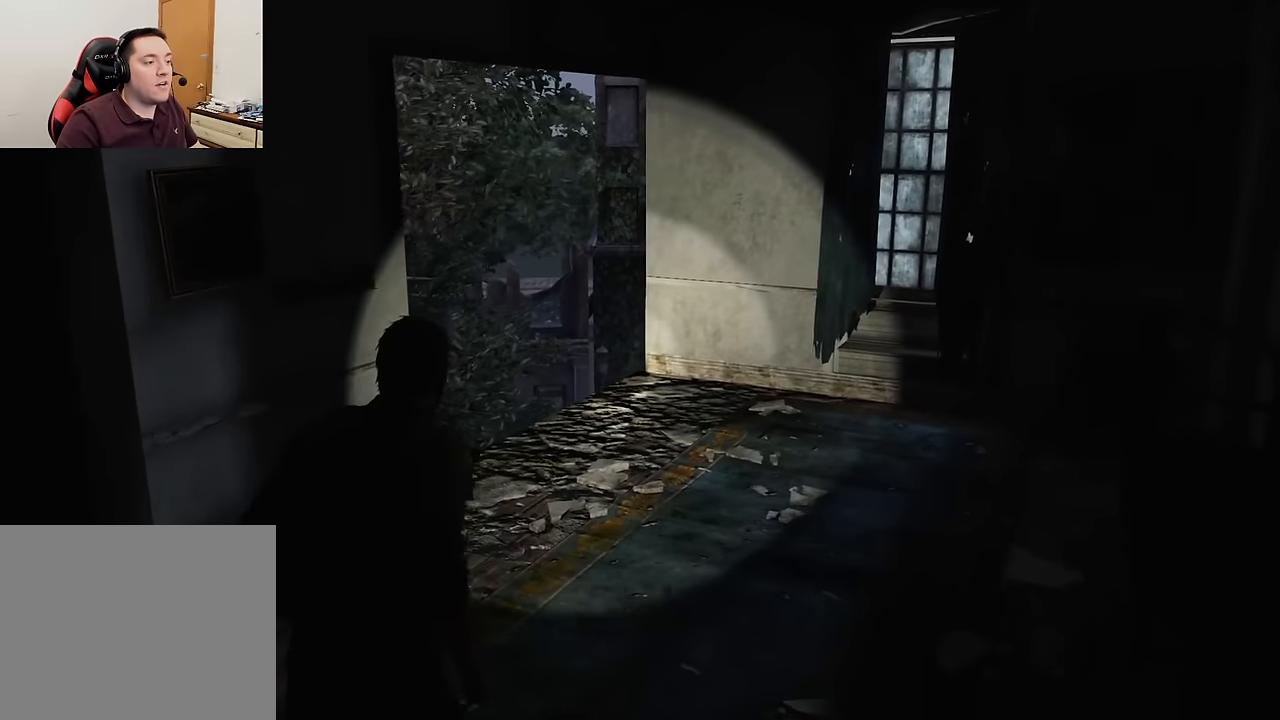
Gameplay with a controller (PlayStation layout); each line is a JSON object with the inputs held at the frame after it. "events" lists button and stick changes between this image and that frame as [ms after this image, input, new state], when the widget could be followed in between.
{"buttons": [], "left_stick": "up", "right_stick": "left", "events": [[100, "right_stick", "left"]]}
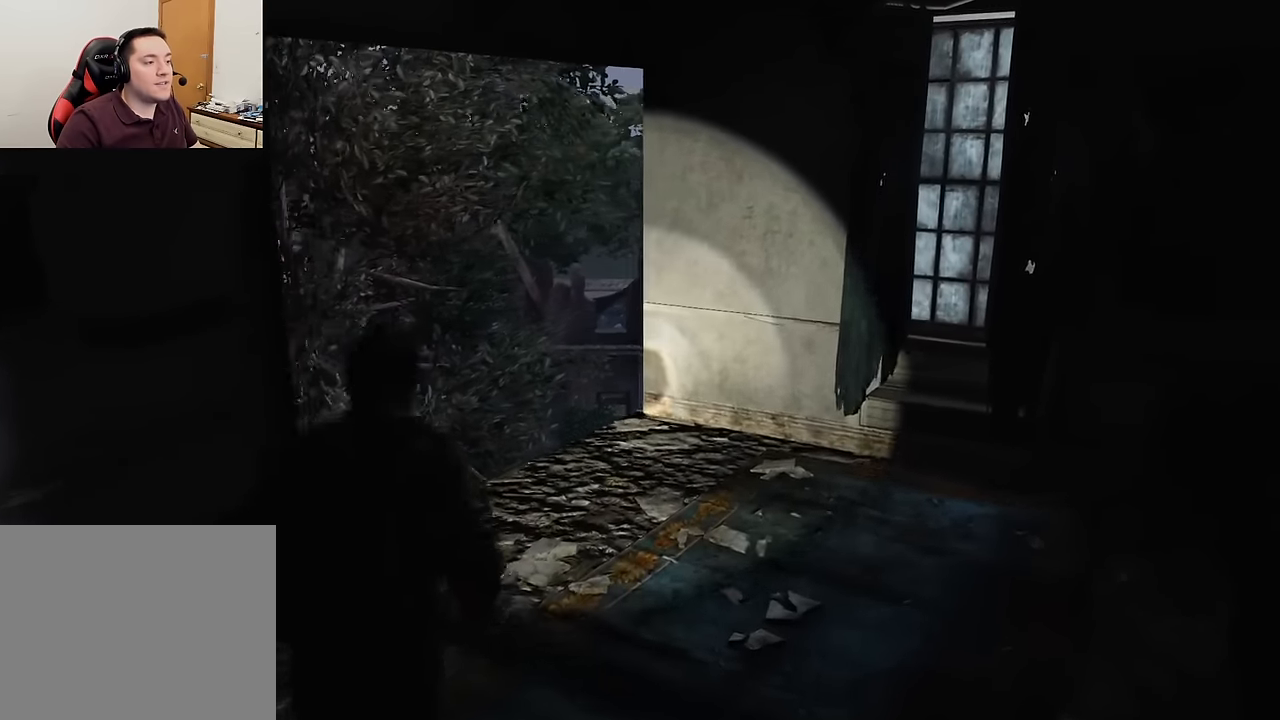
{"buttons": [], "left_stick": "up", "right_stick": "up-left", "events": [[317, "right_stick", "up-left"]]}
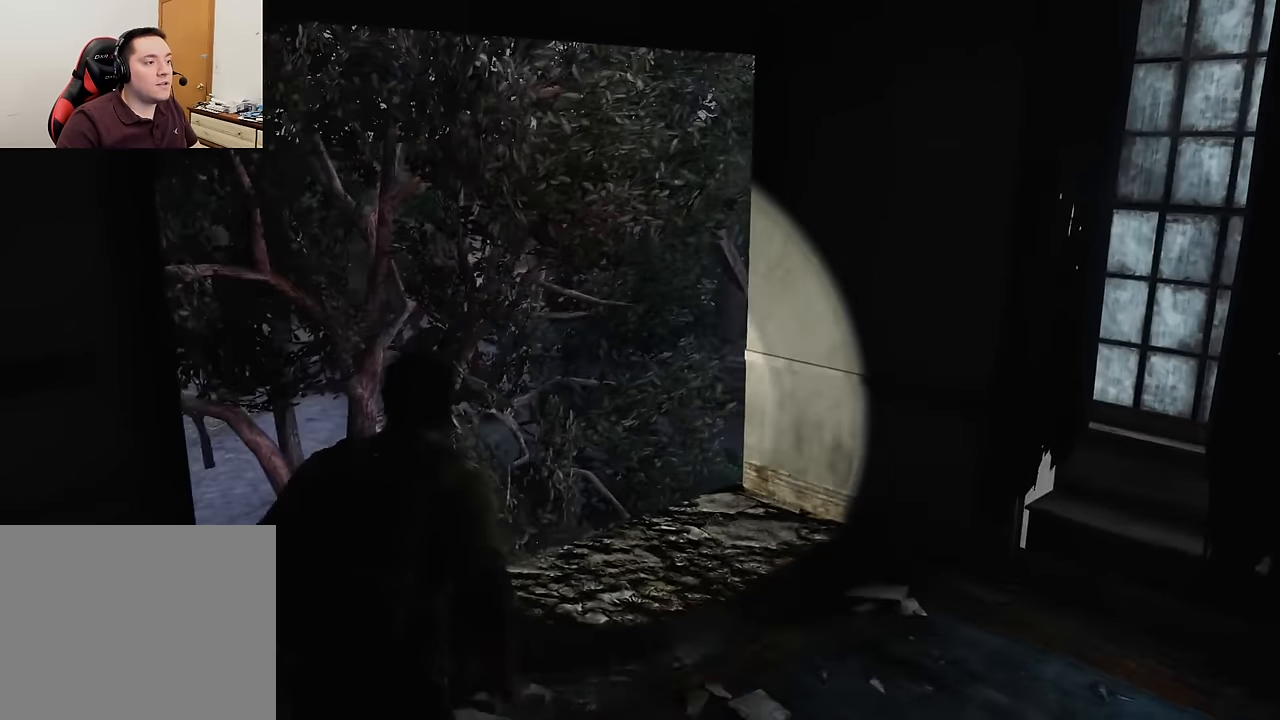
{"buttons": [], "left_stick": "up", "right_stick": "left", "events": [[117, "right_stick", "left"]]}
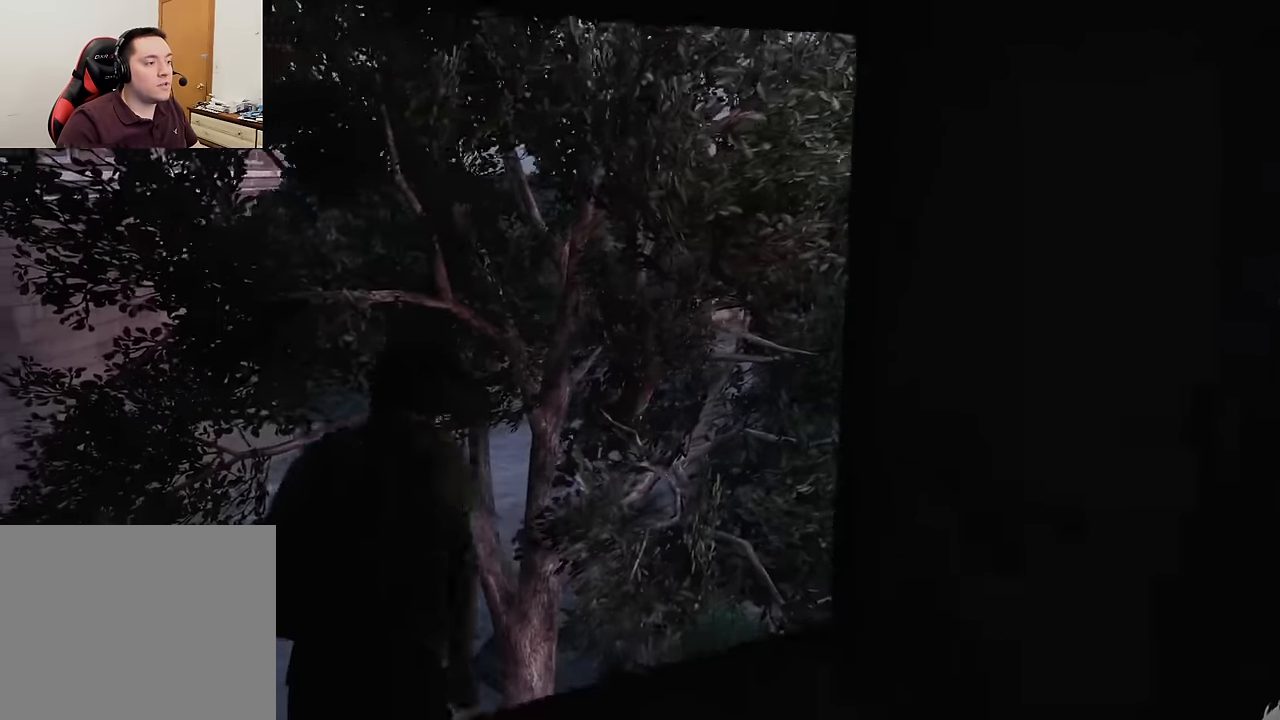
{"buttons": [], "left_stick": "center", "right_stick": "left", "events": [[167, "left_stick", "center"]]}
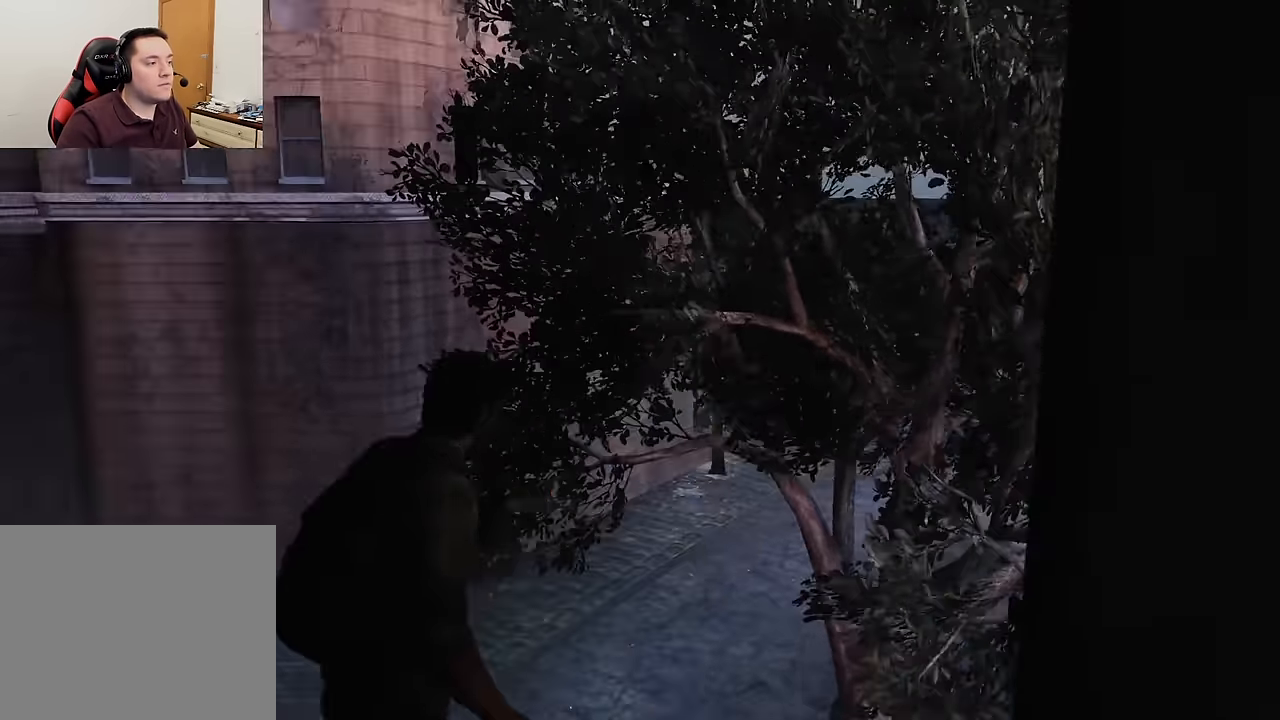
{"buttons": [], "left_stick": "center", "right_stick": "up-left", "events": [[17, "left_stick", "up"], [83, "right_stick", "up-left"], [150, "left_stick", "center"]]}
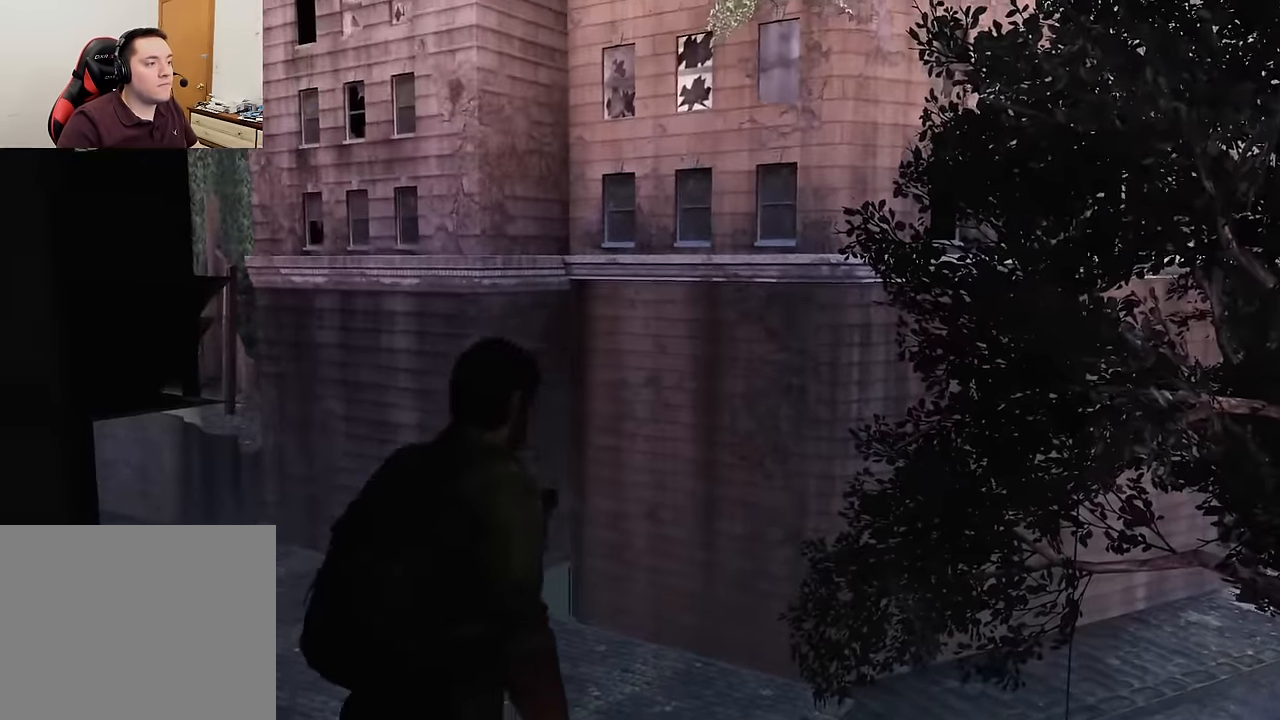
{"buttons": [], "left_stick": "center", "right_stick": "left", "events": [[183, "left_stick", "up"], [283, "right_stick", "left"], [417, "left_stick", "center"]]}
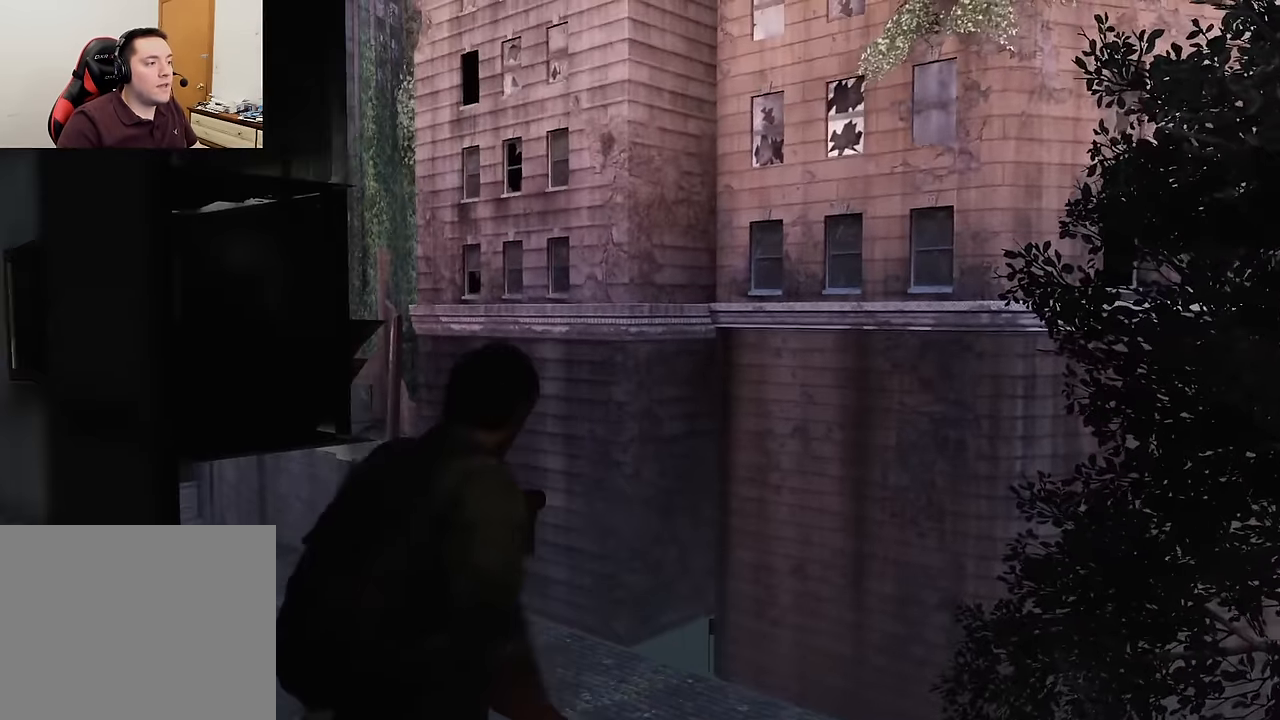
{"buttons": [], "left_stick": "up-right", "right_stick": "center", "events": [[367, "left_stick", "up-right"], [367, "right_stick", "center"]]}
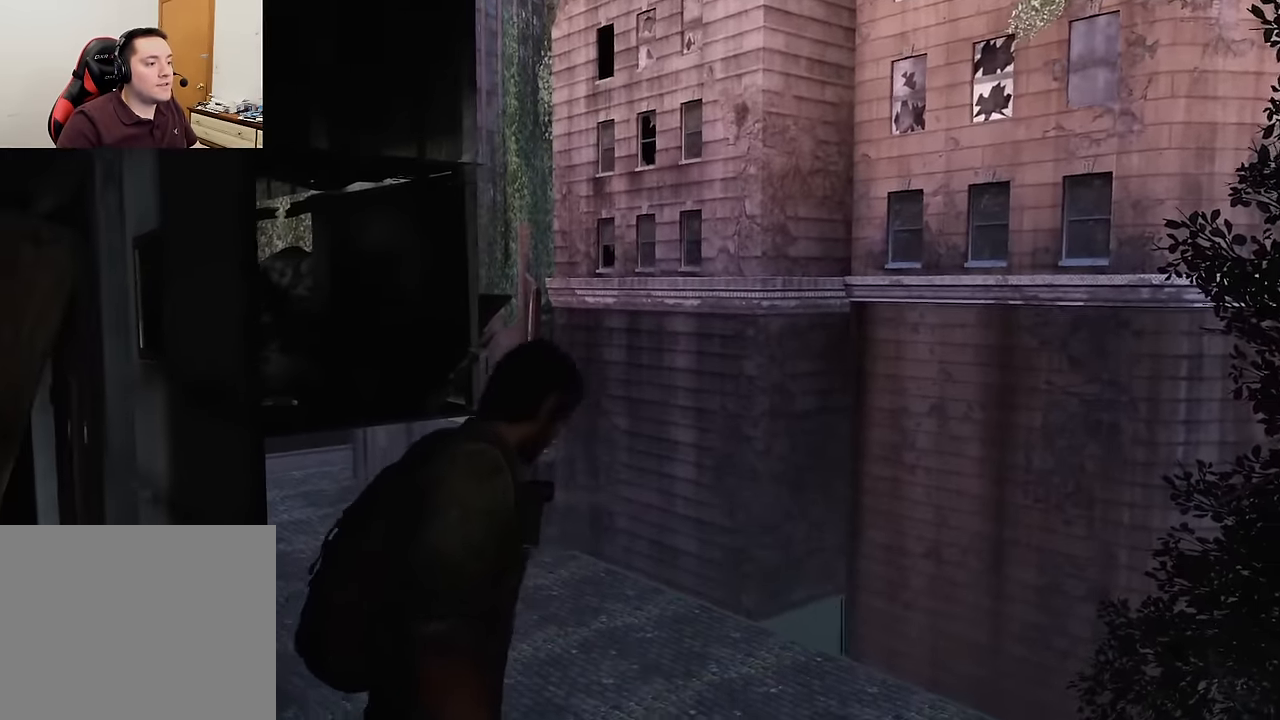
{"buttons": [], "left_stick": "up", "right_stick": "down", "events": [[33, "left_stick", "center"], [233, "right_stick", "down"], [267, "left_stick", "up"]]}
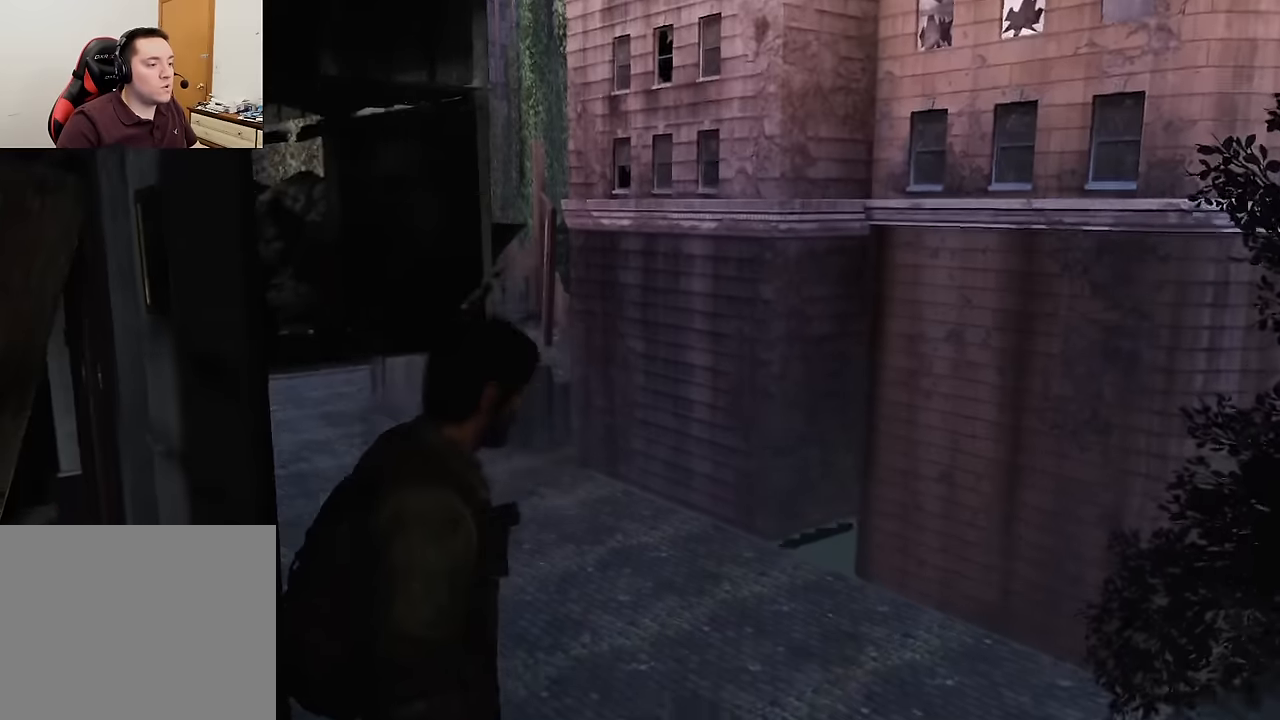
{"buttons": [], "left_stick": "up", "right_stick": "down", "events": [[100, "left_stick", "center"], [133, "right_stick", "center"], [283, "right_stick", "down"], [300, "left_stick", "up"]]}
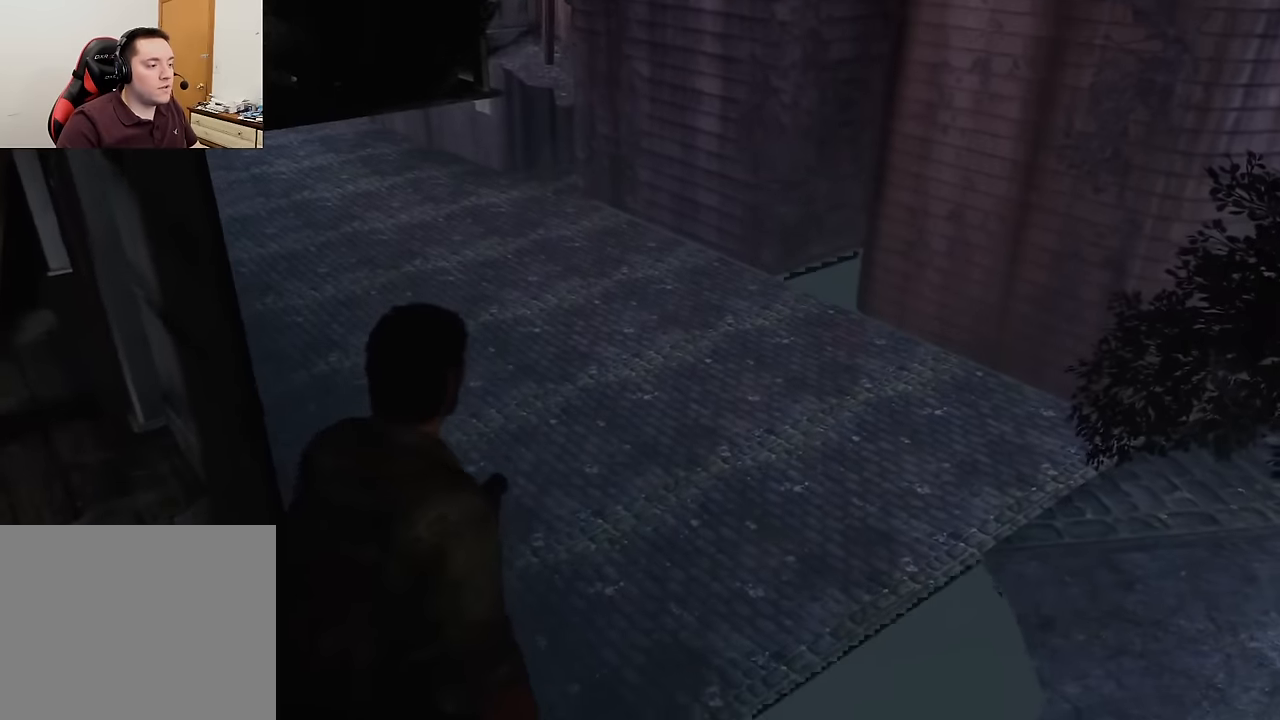
{"buttons": [], "left_stick": "up", "right_stick": "center", "events": [[67, "right_stick", "center"], [133, "left_stick", "center"], [333, "left_stick", "up"]]}
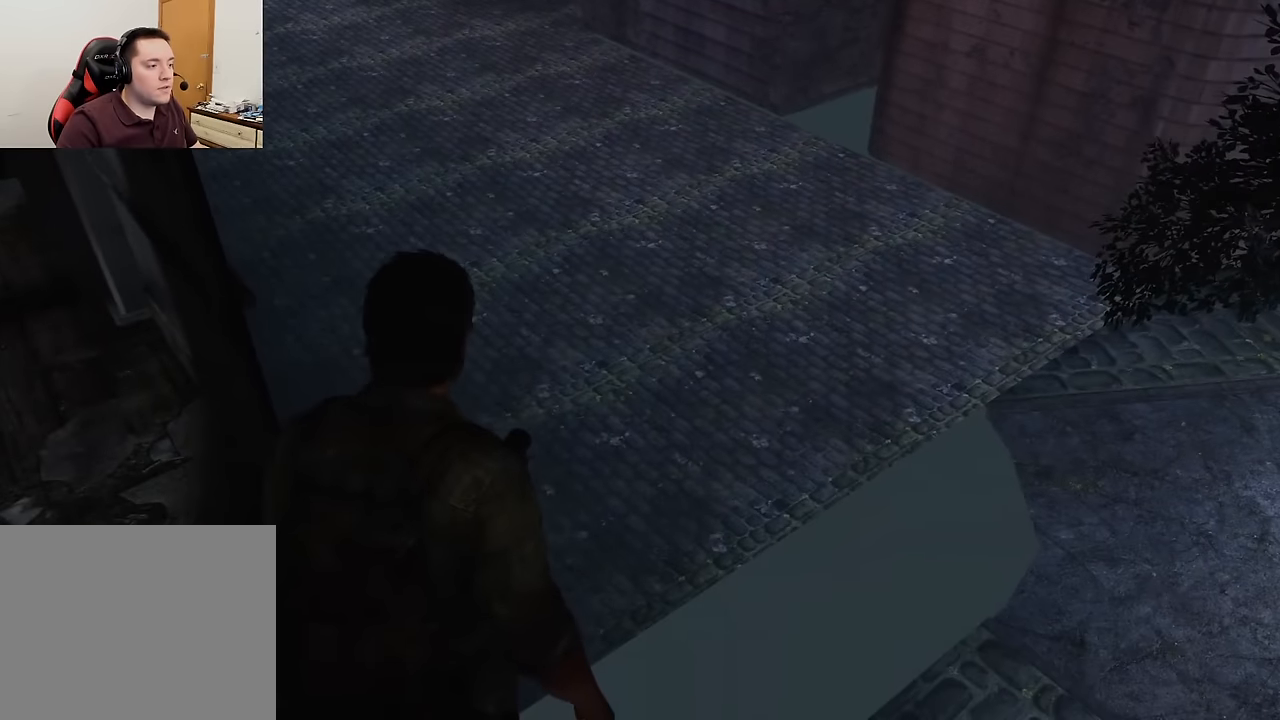
{"buttons": [], "left_stick": "center", "right_stick": "up", "events": [[300, "left_stick", "center"], [450, "right_stick", "up"]]}
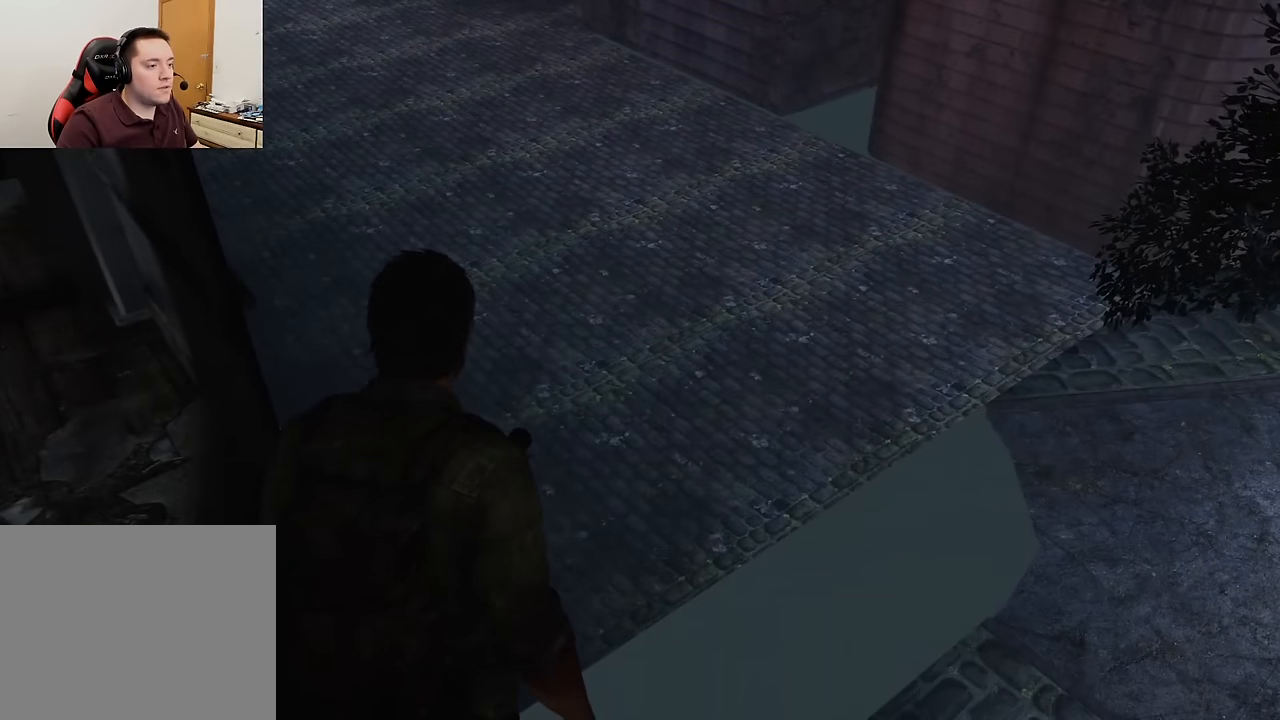
{"buttons": [], "left_stick": "center", "right_stick": "center", "events": [[117, "right_stick", "up-right"], [267, "right_stick", "center"], [400, "R3", "down"], [500, "R3", "up"]]}
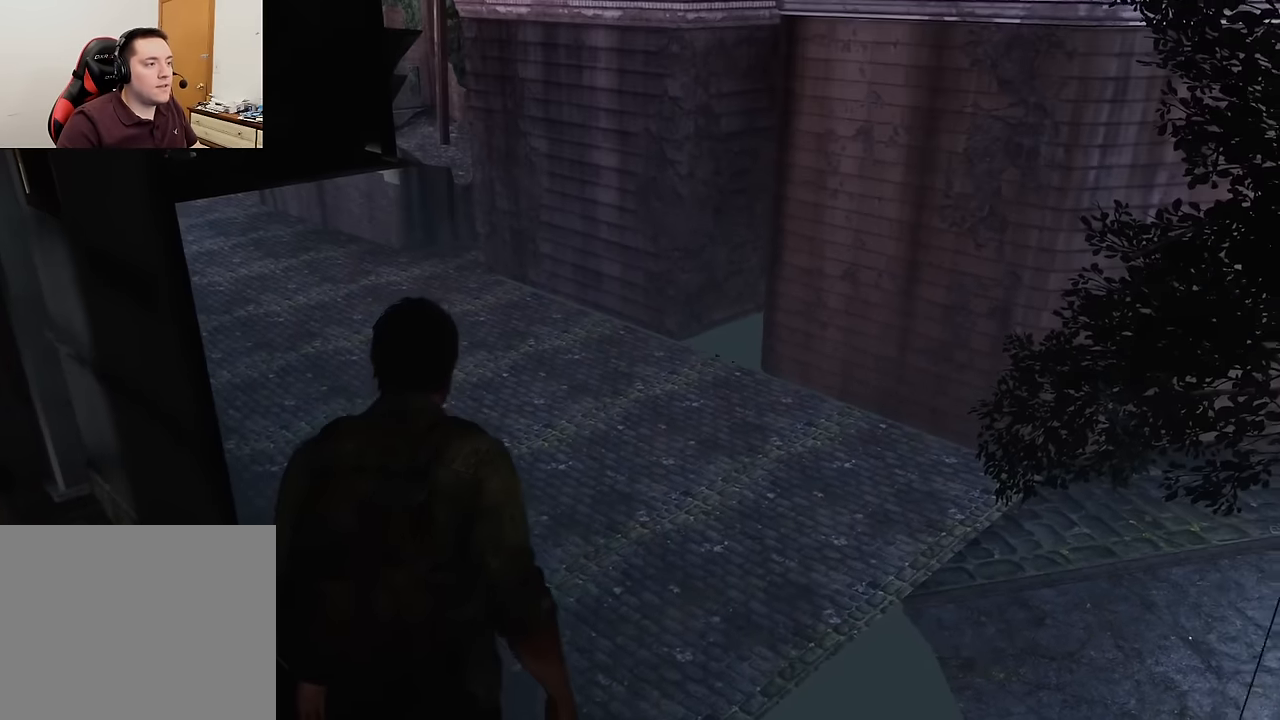
{"buttons": [], "left_stick": "center", "right_stick": "center", "events": [[33, "right_stick", "up"], [83, "right_stick", "up-left"], [300, "right_stick", "center"]]}
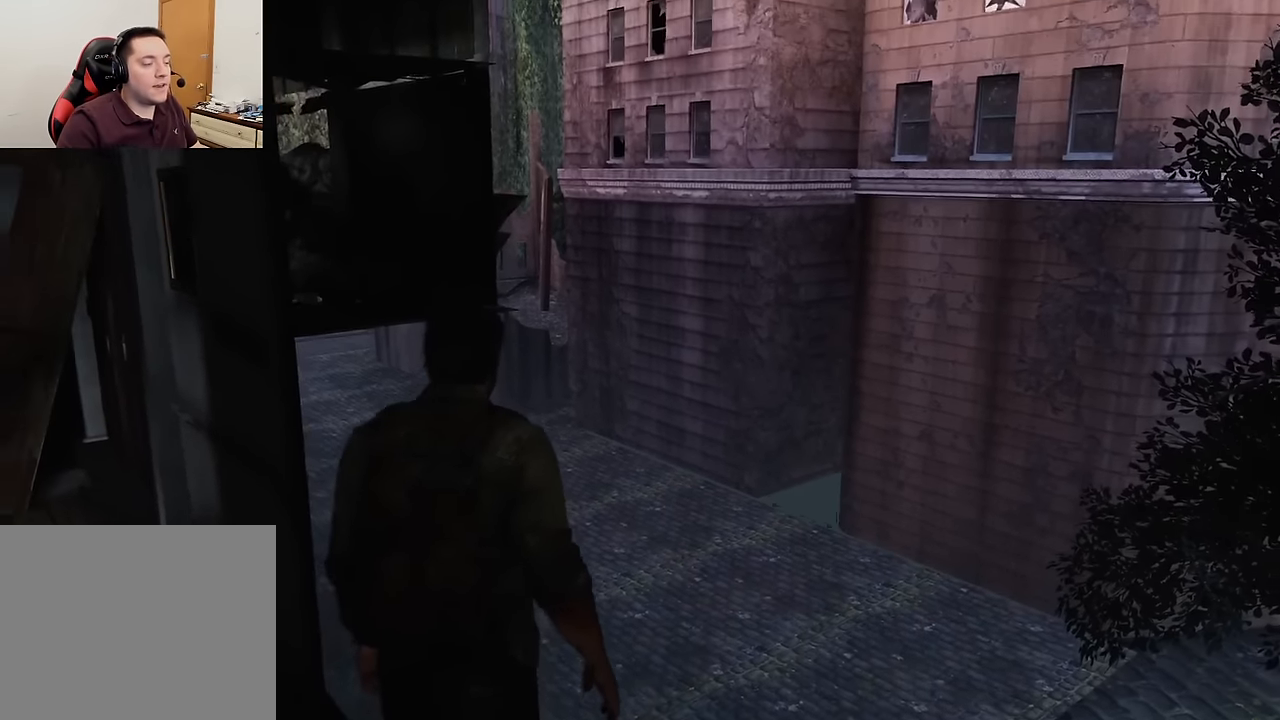
{"buttons": [], "left_stick": "center", "right_stick": "center", "events": []}
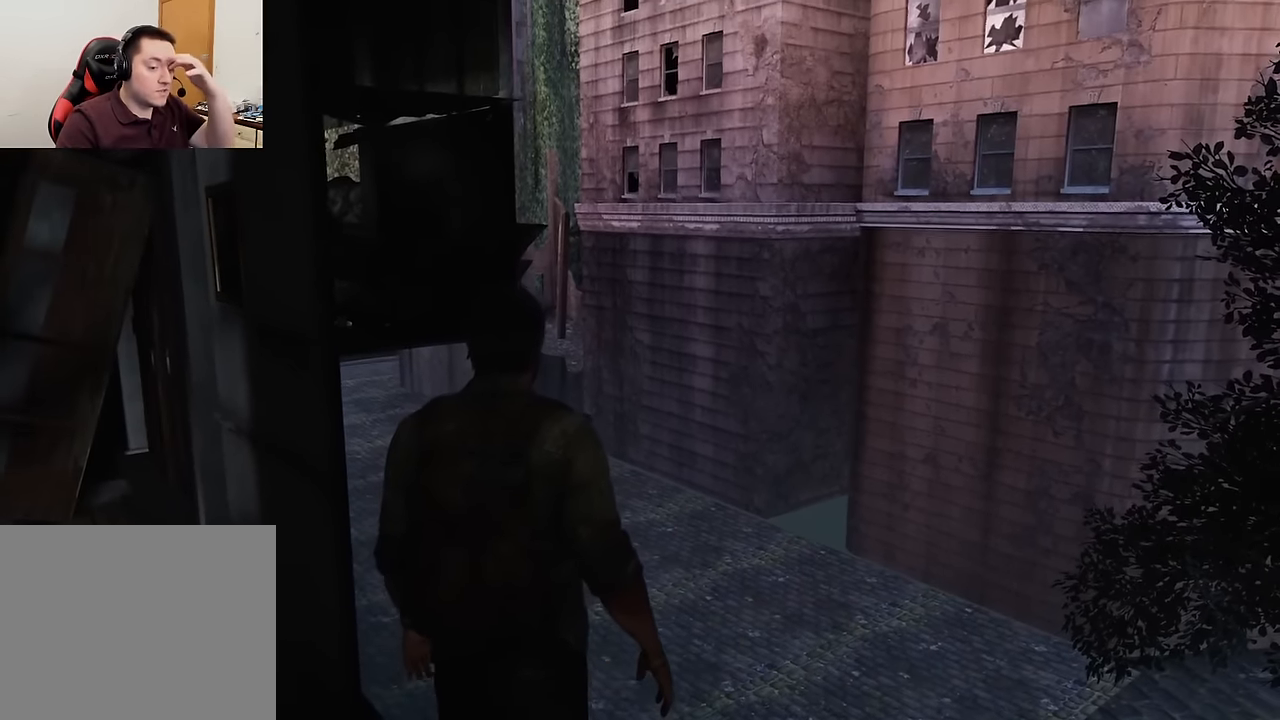
{"buttons": [], "left_stick": "center", "right_stick": "center", "events": []}
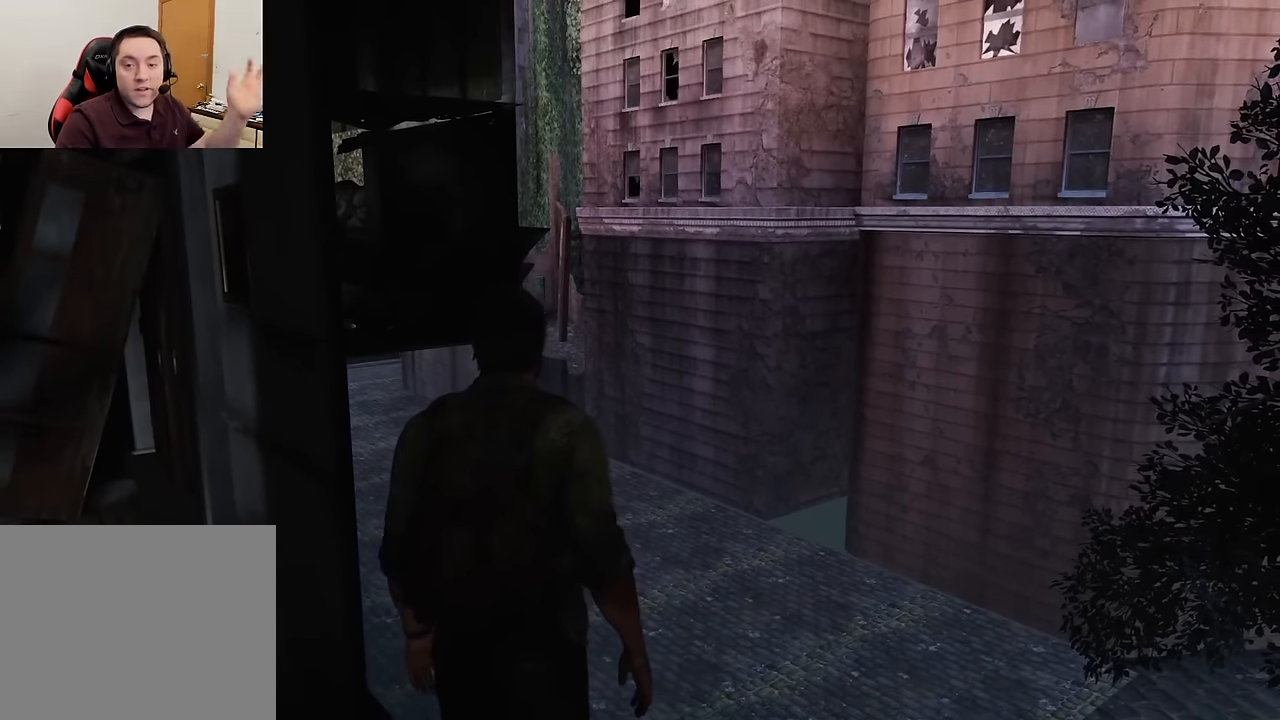
{"buttons": [], "left_stick": "center", "right_stick": "center", "events": []}
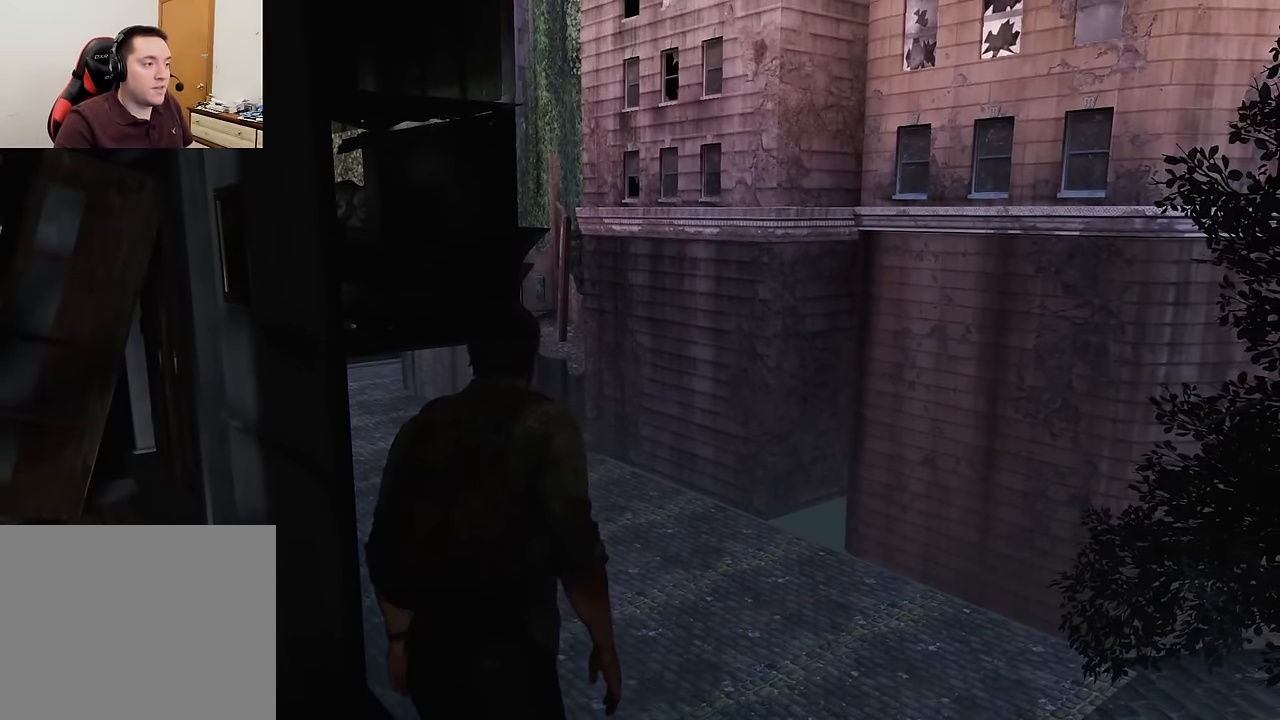
{"buttons": [], "left_stick": "center", "right_stick": "left", "events": [[50, "right_stick", "left"]]}
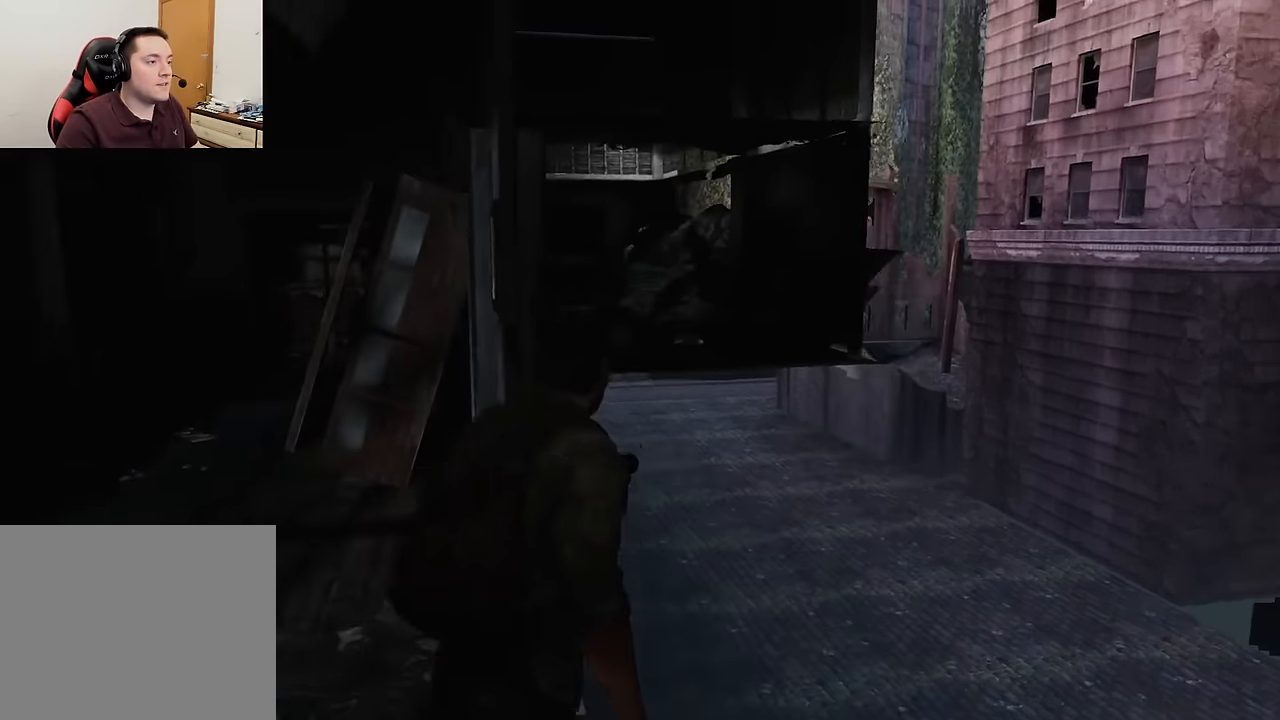
{"buttons": [], "left_stick": "center", "right_stick": "left", "events": []}
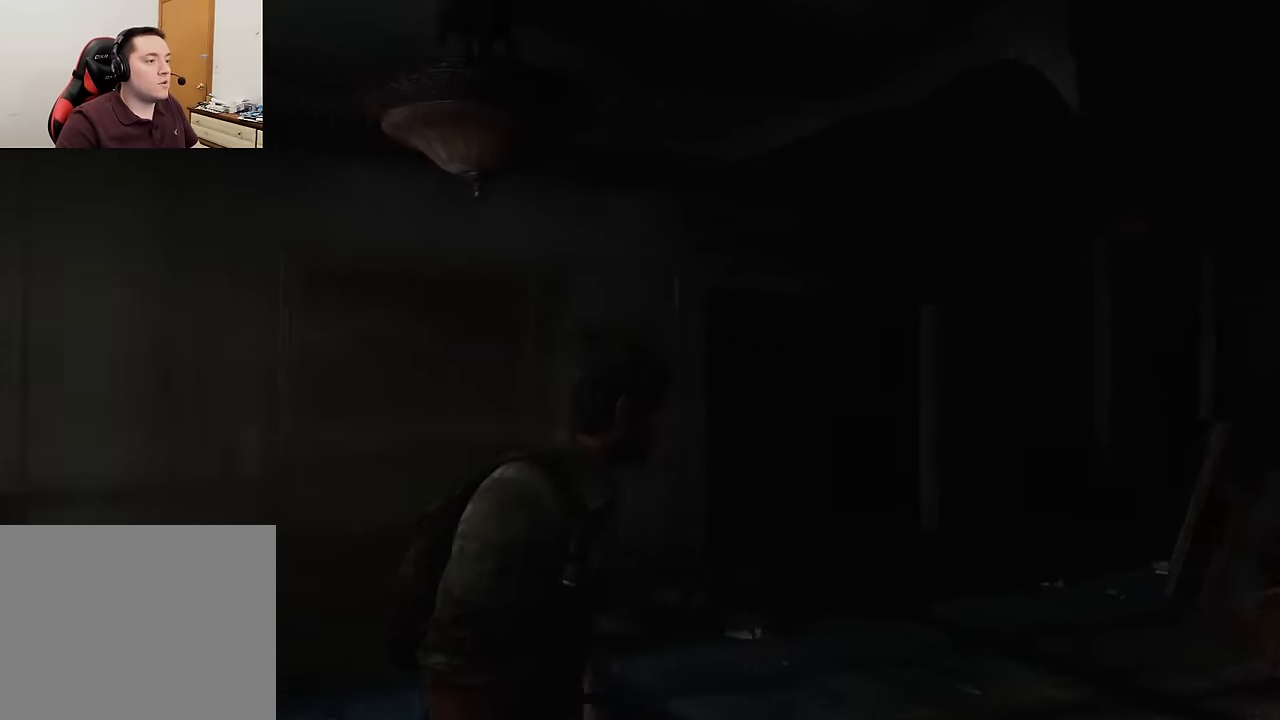
{"buttons": [], "left_stick": "center", "right_stick": "right", "events": [[67, "right_stick", "right"]]}
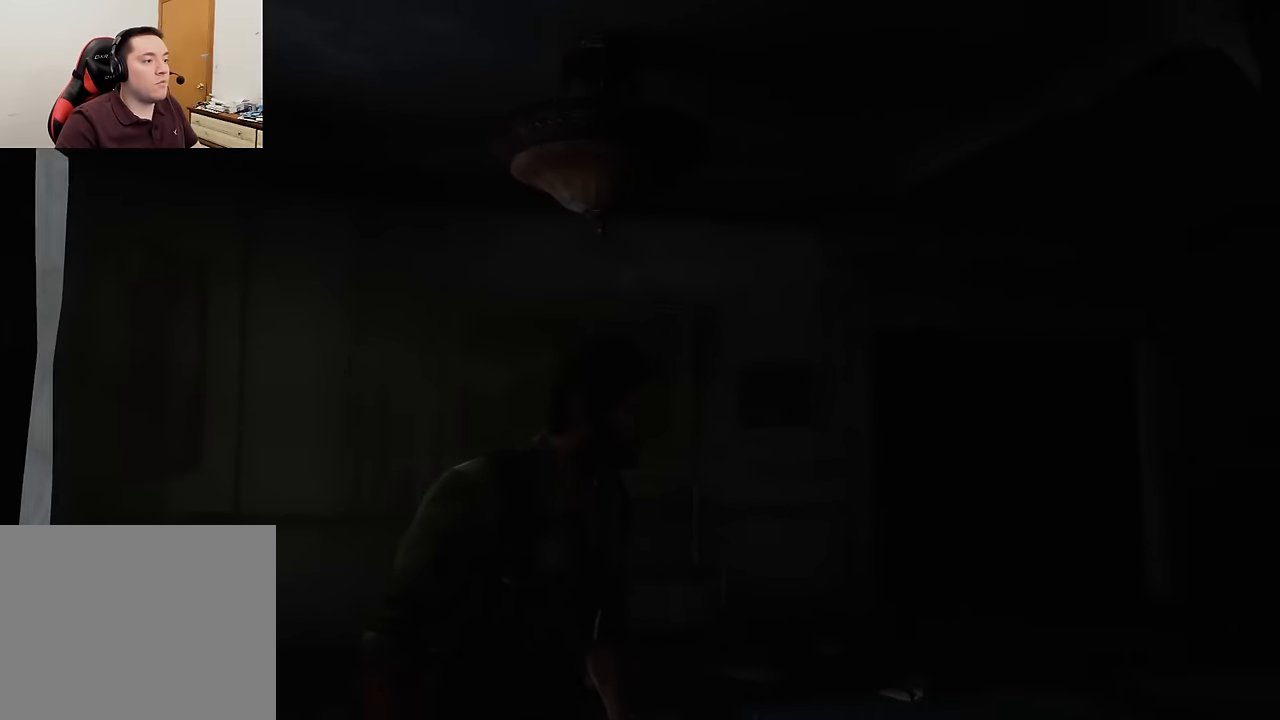
{"buttons": [], "left_stick": "center", "right_stick": "right", "events": []}
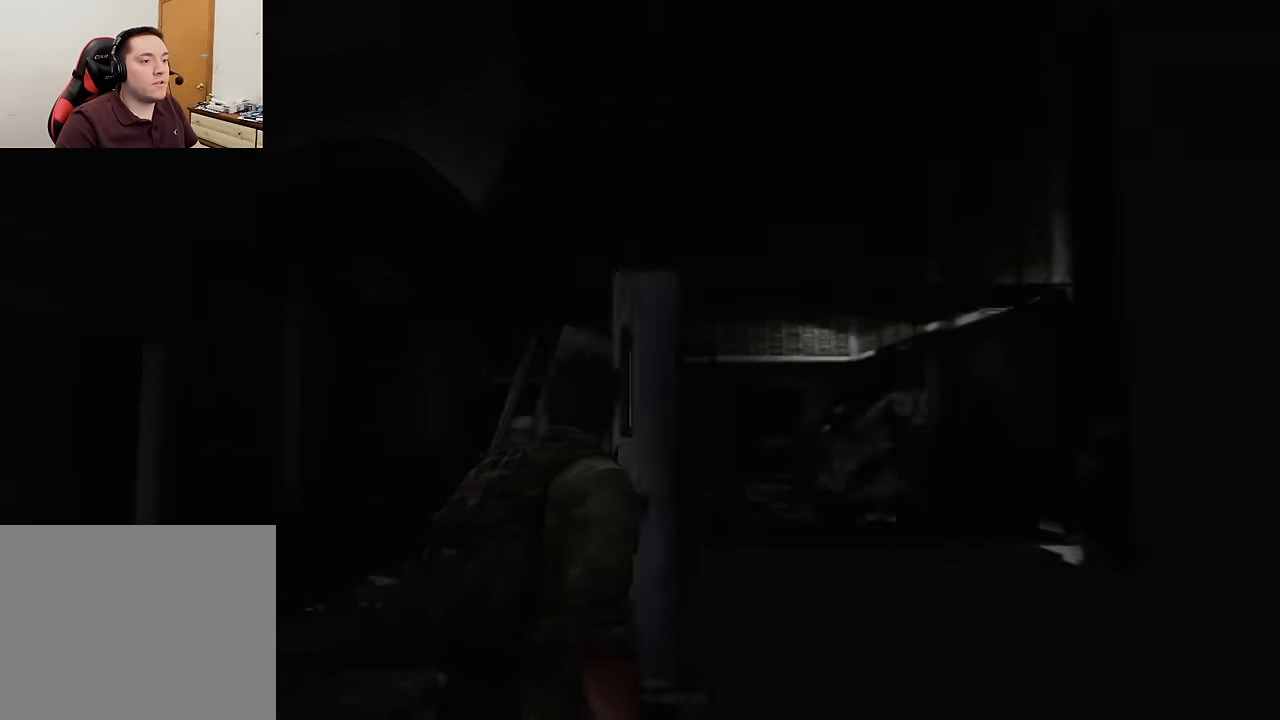
{"buttons": [], "left_stick": "center", "right_stick": "center", "events": [[117, "right_stick", "center"]]}
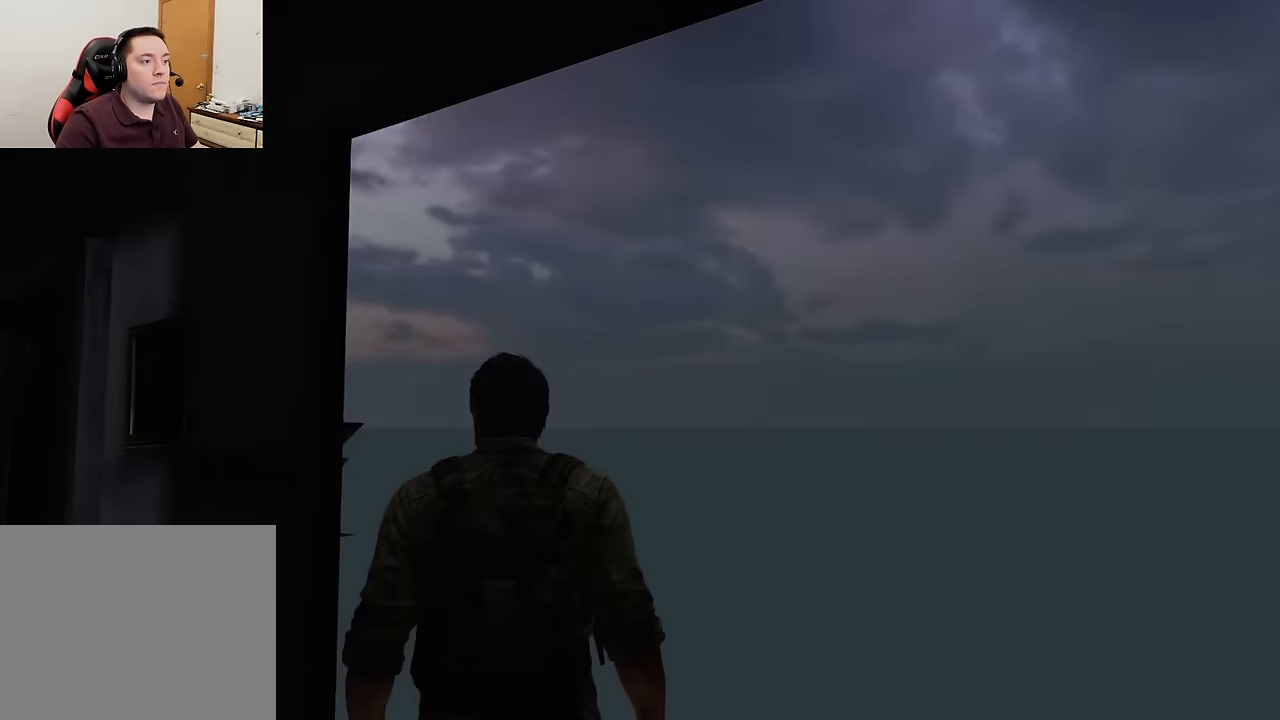
{"buttons": [], "left_stick": "center", "right_stick": "center", "events": []}
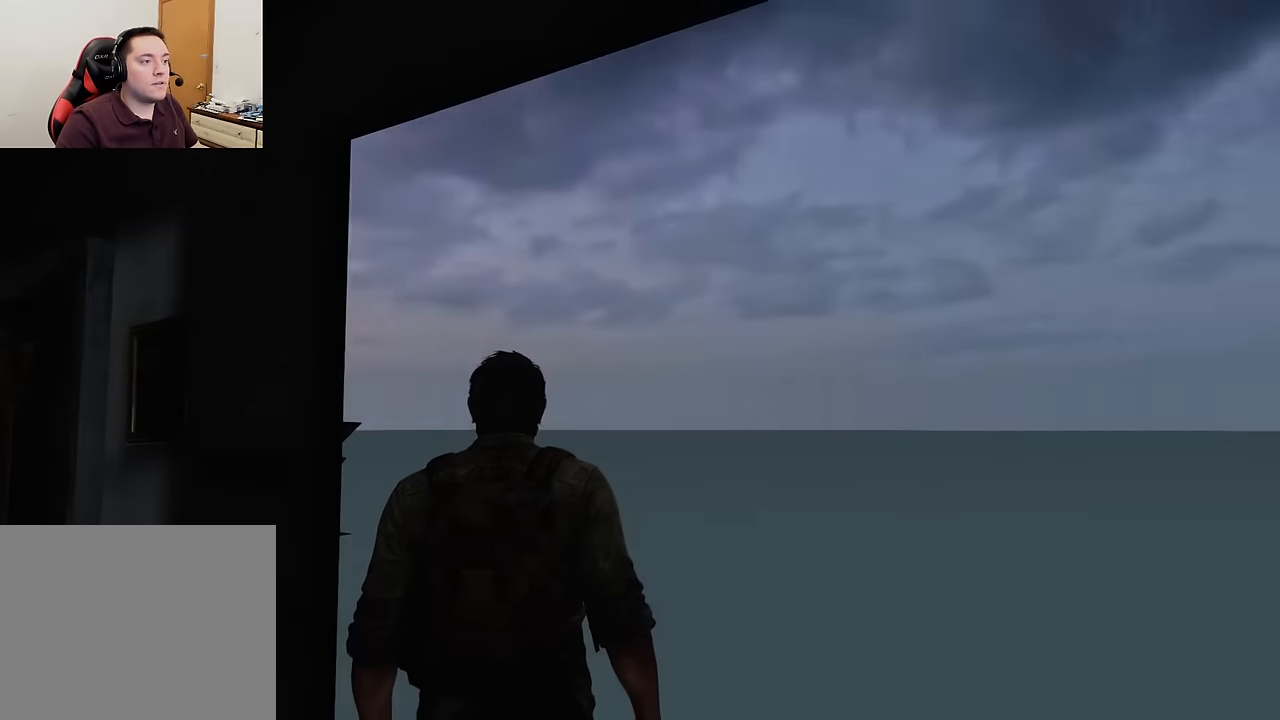
{"buttons": [], "left_stick": "center", "right_stick": "center", "events": []}
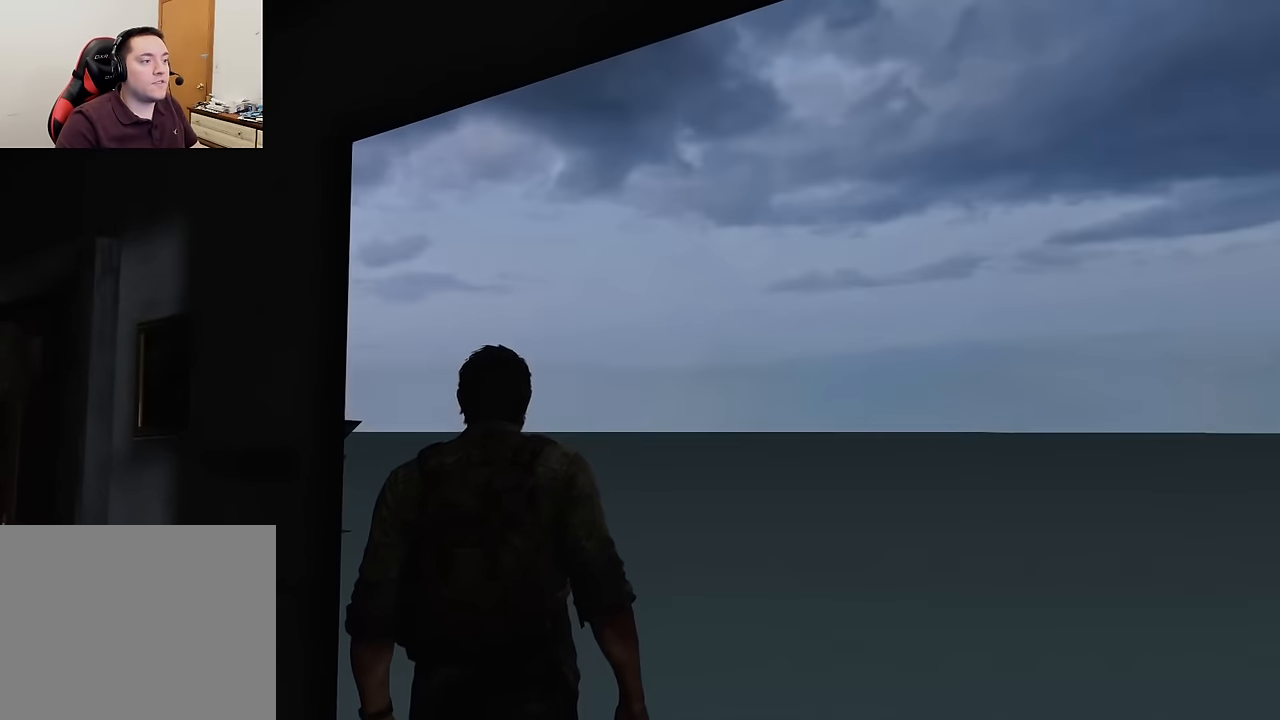
{"buttons": [], "left_stick": "center", "right_stick": "left", "events": [[467, "right_stick", "left"]]}
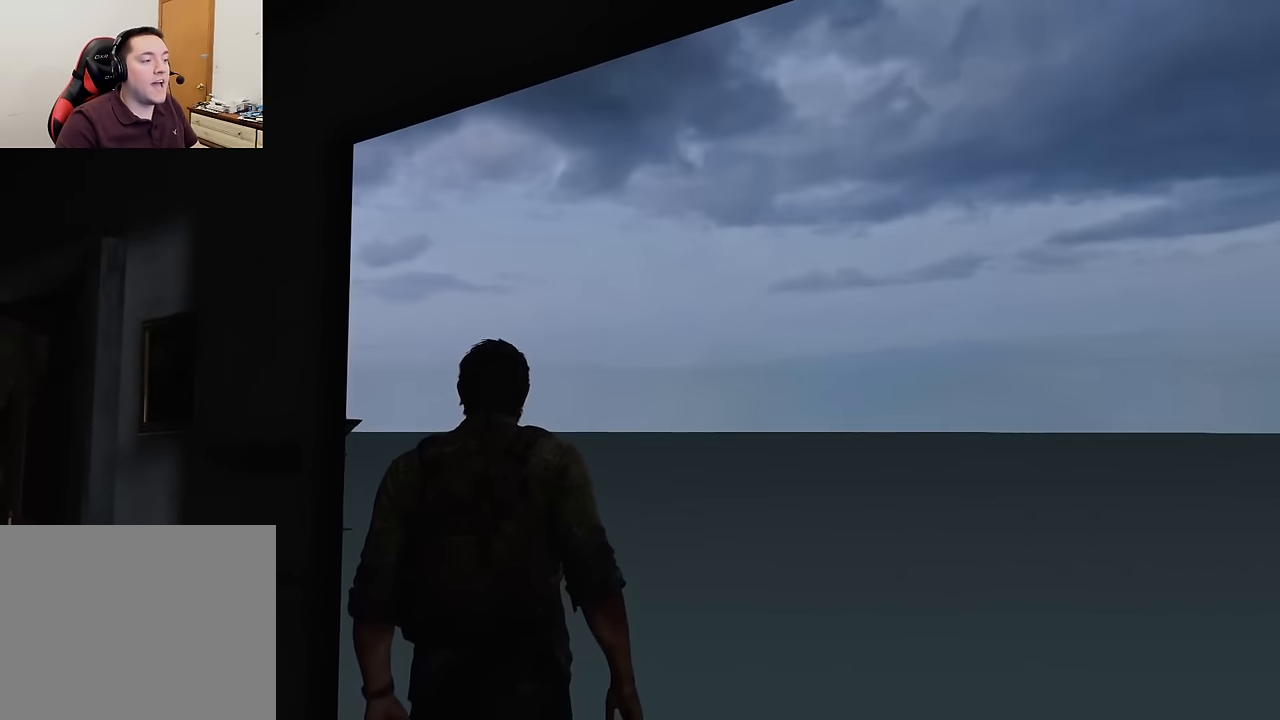
{"buttons": [], "left_stick": "center", "right_stick": "left", "events": []}
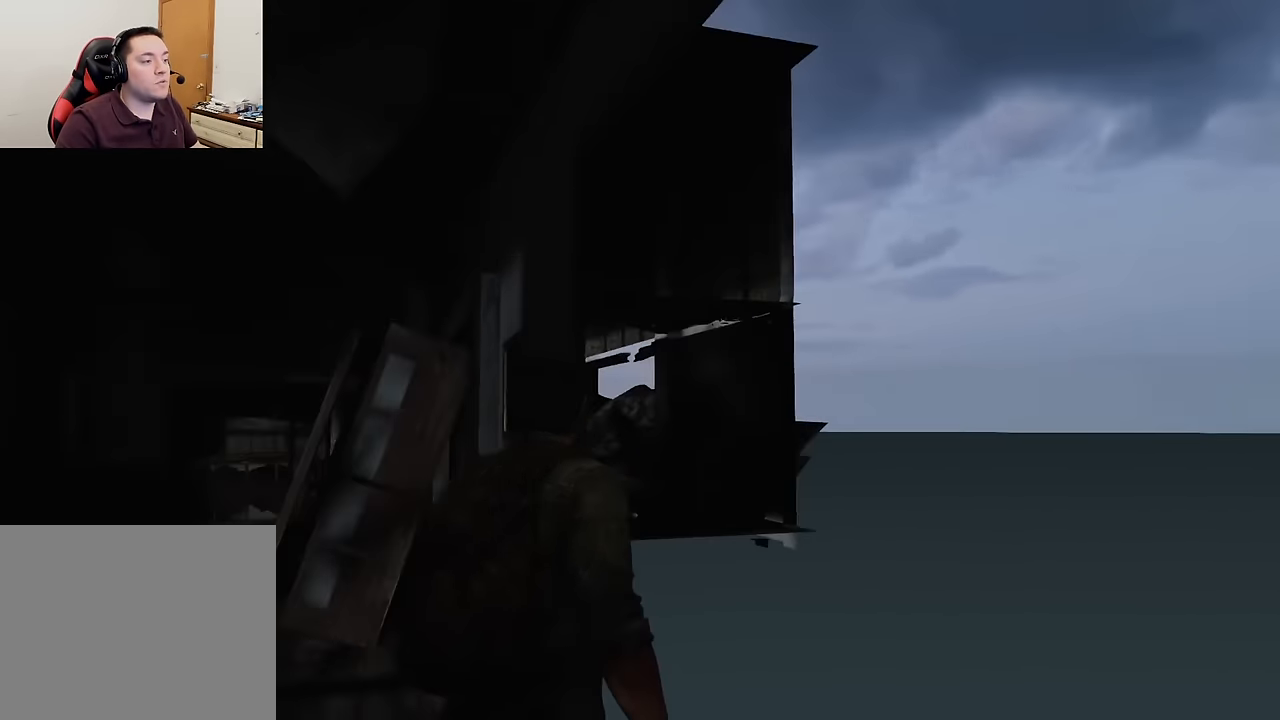
{"buttons": [], "left_stick": "center", "right_stick": "right", "events": [[467, "right_stick", "right"]]}
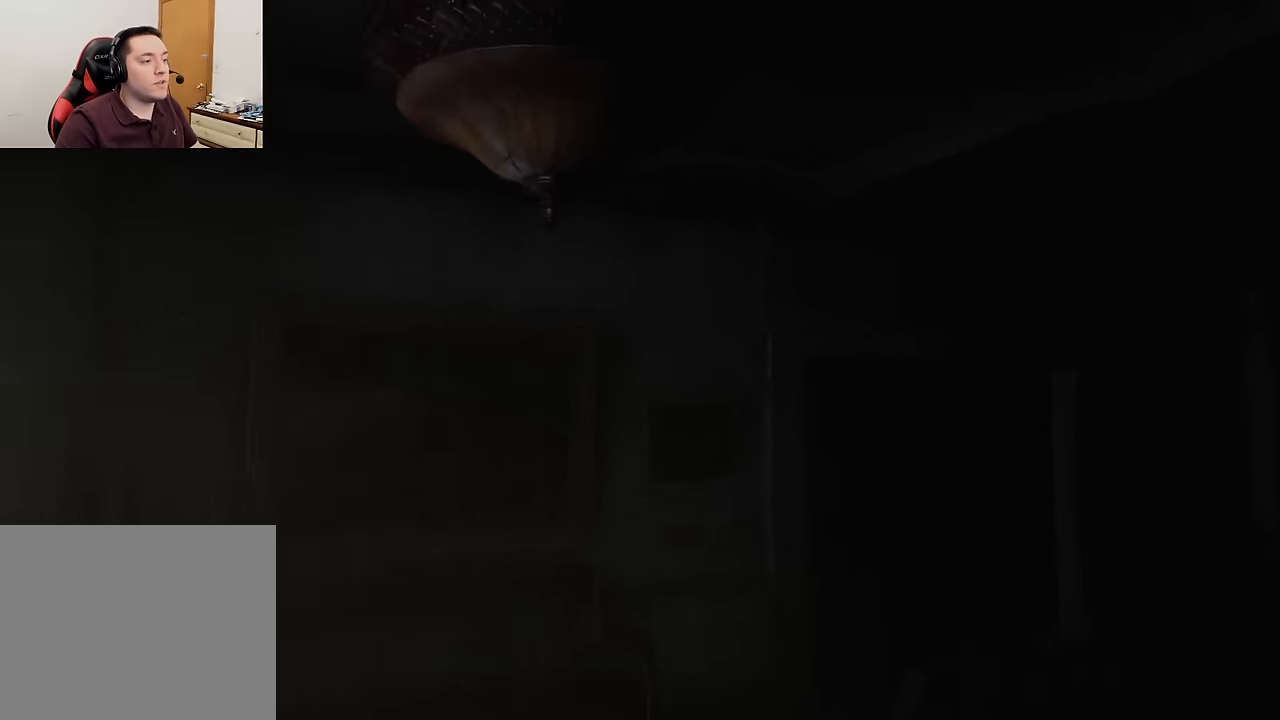
{"buttons": [], "left_stick": "center", "right_stick": "right", "events": []}
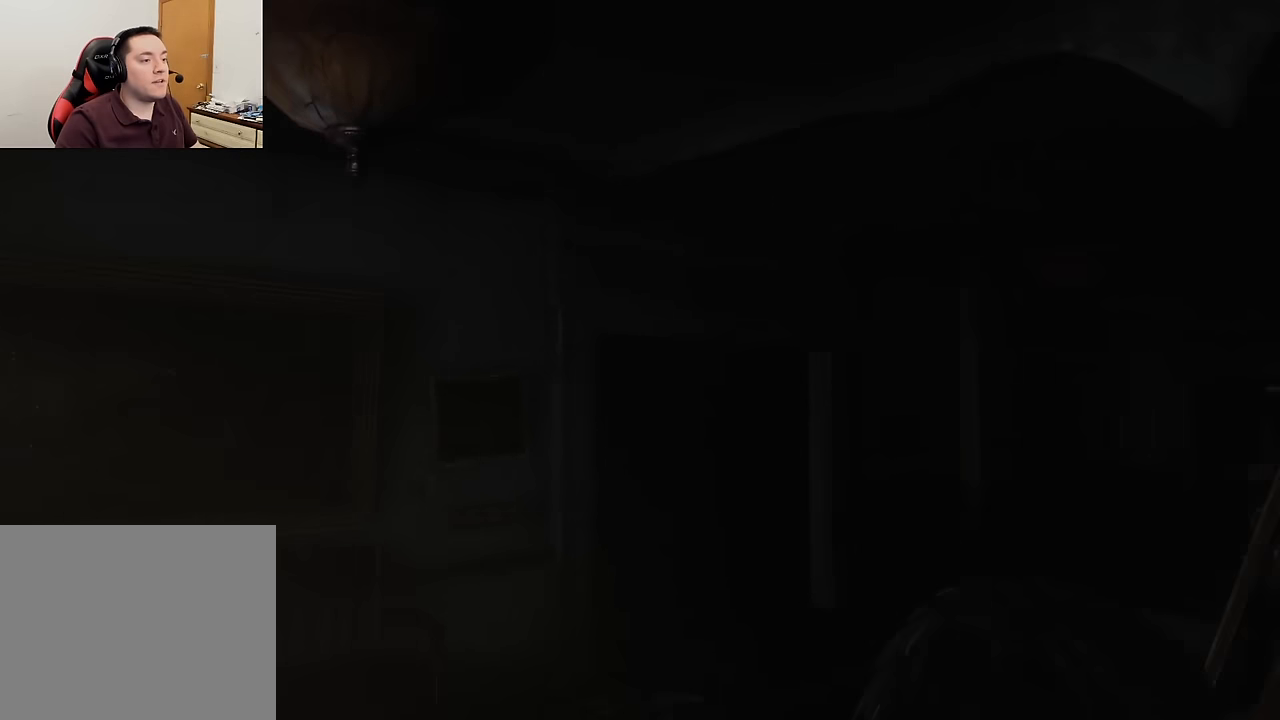
{"buttons": [], "left_stick": "center", "right_stick": "center", "events": [[400, "right_stick", "center"]]}
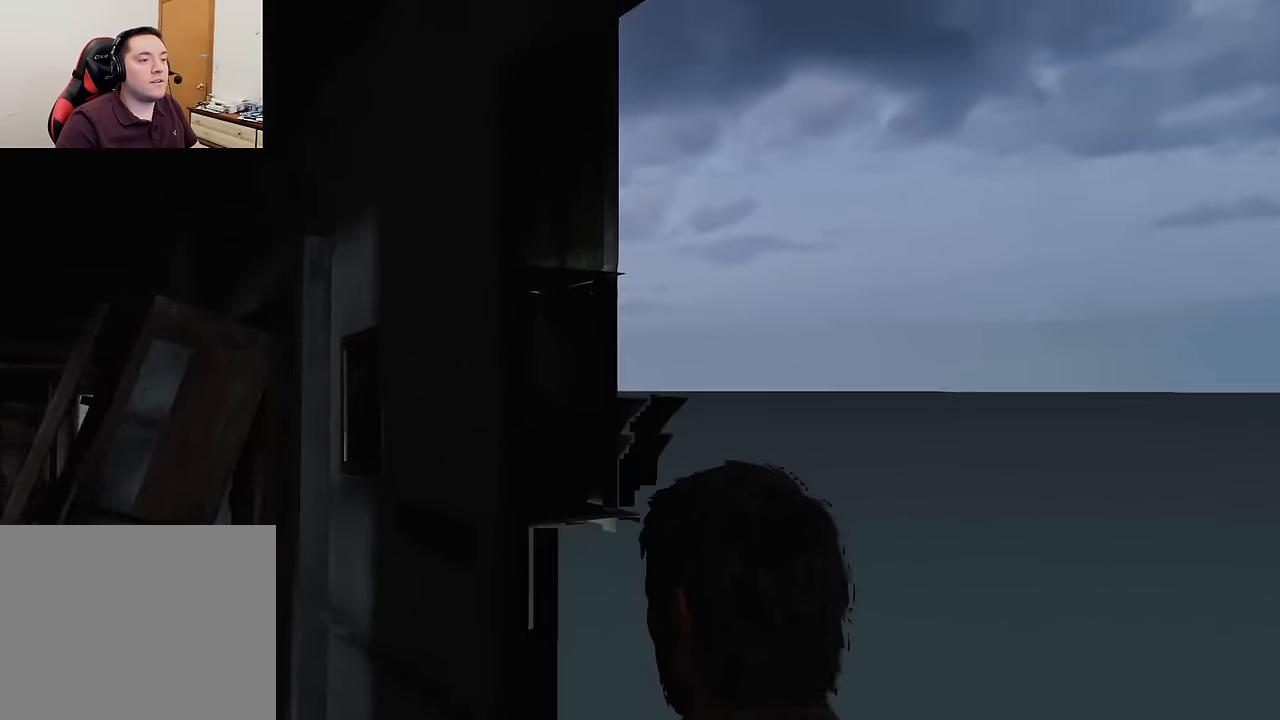
{"buttons": [], "left_stick": "center", "right_stick": "center", "events": []}
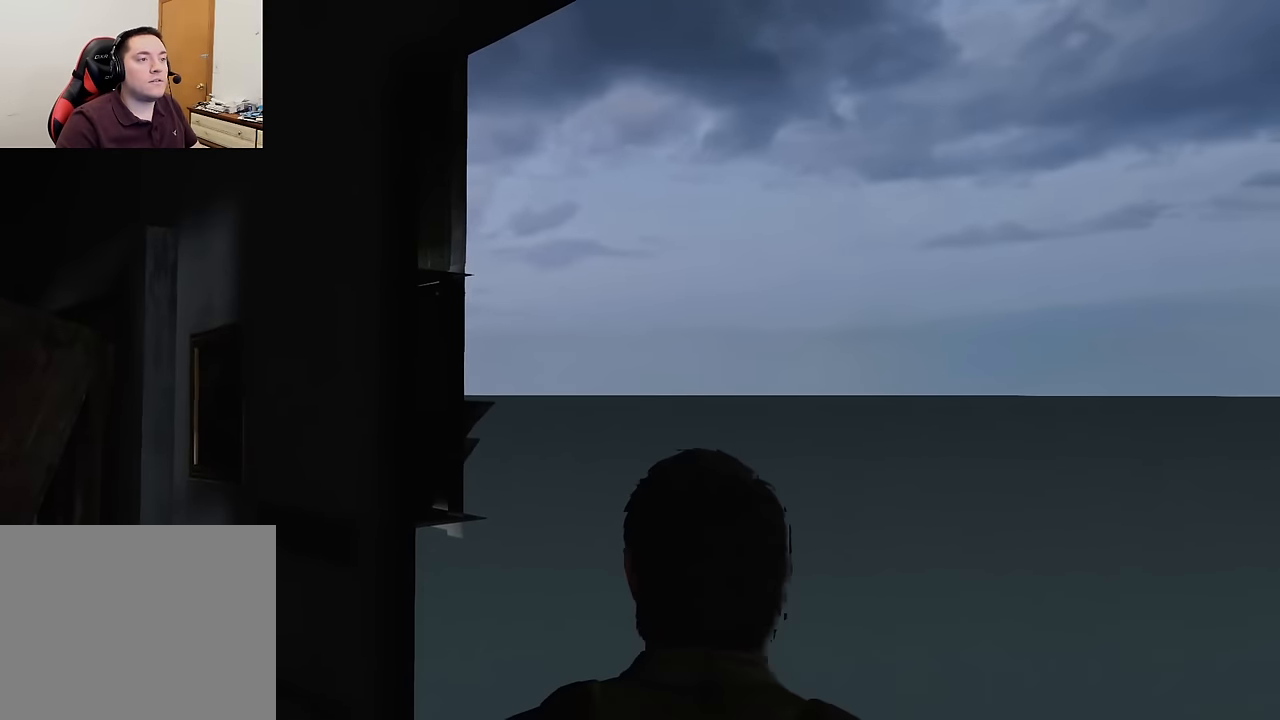
{"buttons": [], "left_stick": "center", "right_stick": "right", "events": [[200, "right_stick", "right"]]}
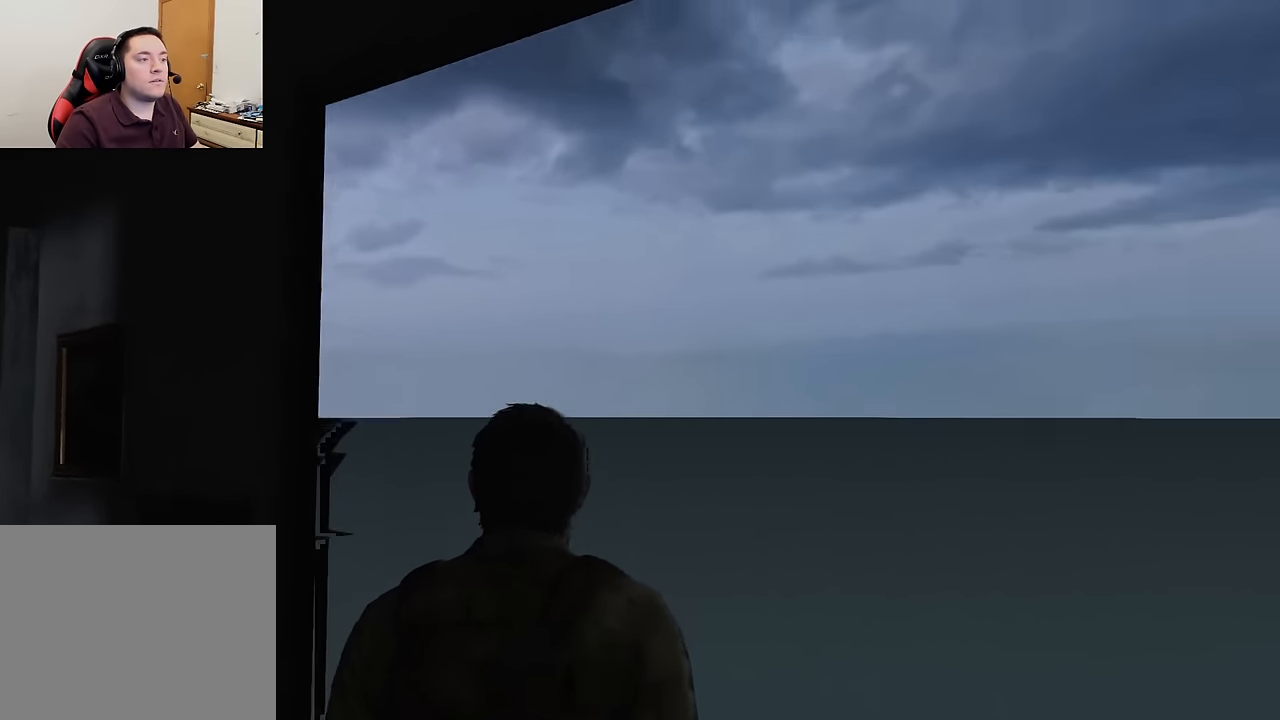
{"buttons": [], "left_stick": "center", "right_stick": "right", "events": []}